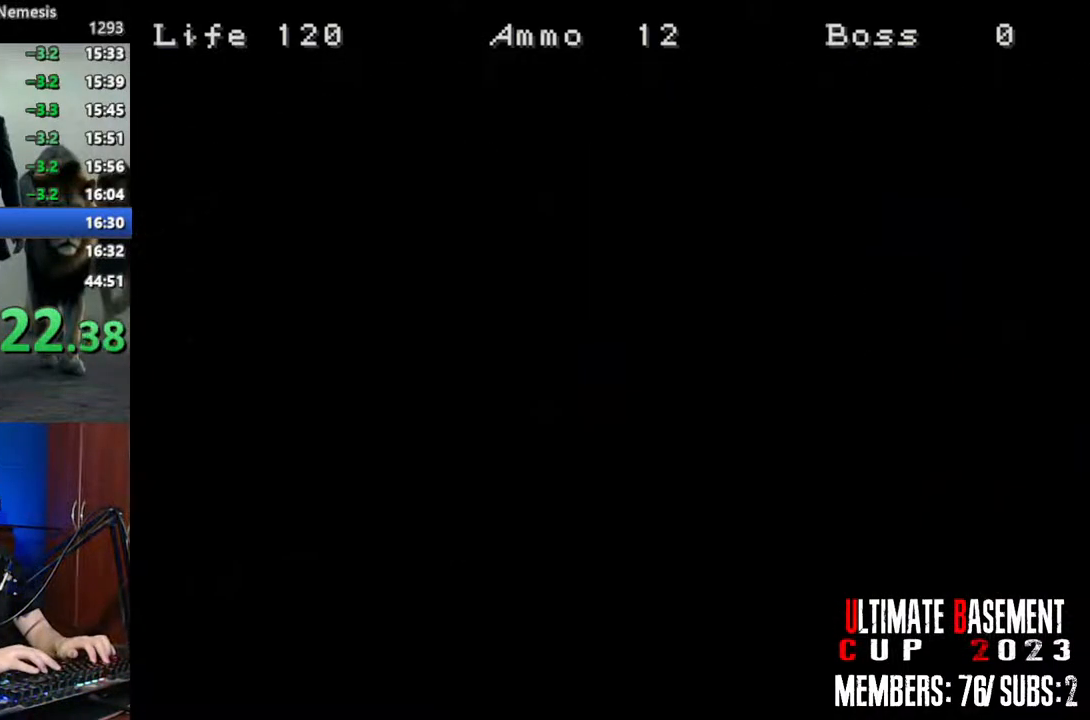
Gameplay with keyboard; each line is a JSON object with the keys held at the frame after it. "events" lists presses ("down") and releases ("up") of "a", "d", "k", "l", "o", "q", "s", "semicolon", "shift", "space" and "w" between this image and that frame as [ms after this image, input, new state], when the widget could be followed in between. No other keys are recorded. Mouse input is not recorded.
{"keys": ["a", "shift", "w"], "events": [[283, "a", "down"]]}
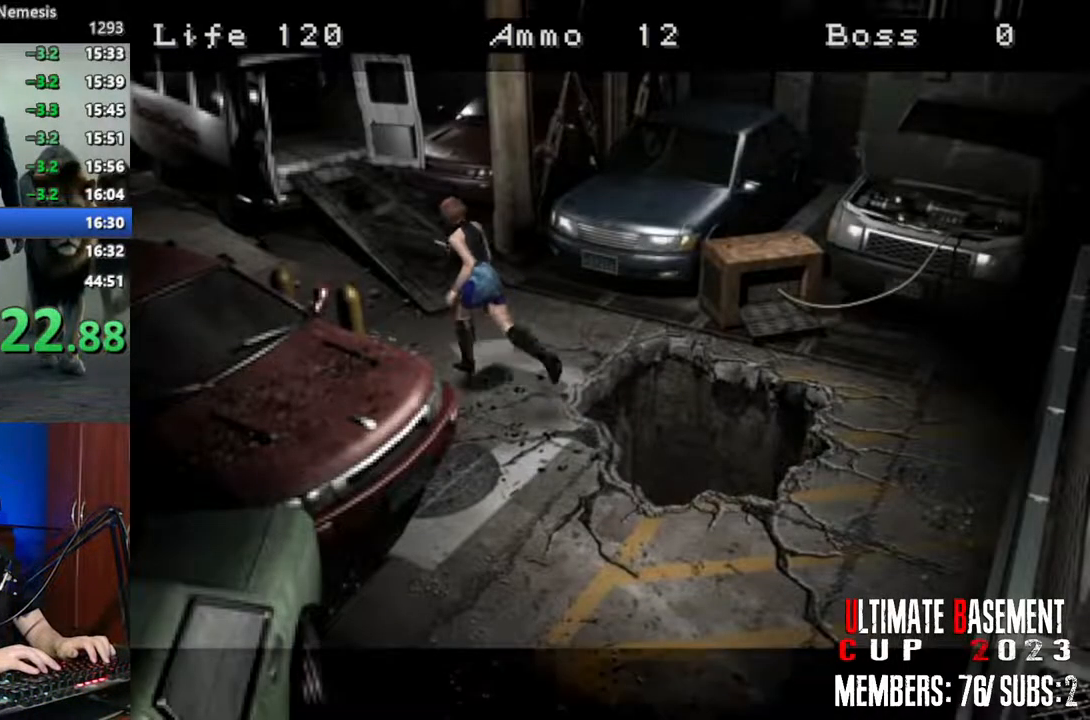
{"keys": ["shift", "w"], "events": [[83, "a", "up"]]}
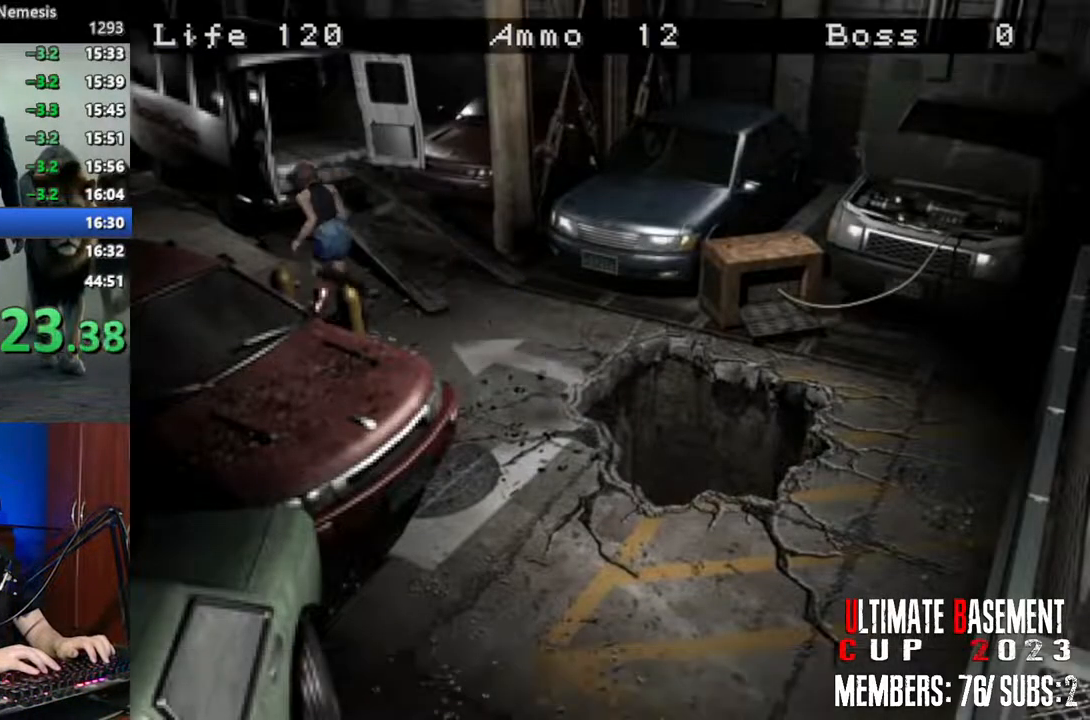
{"keys": ["shift", "w"], "events": []}
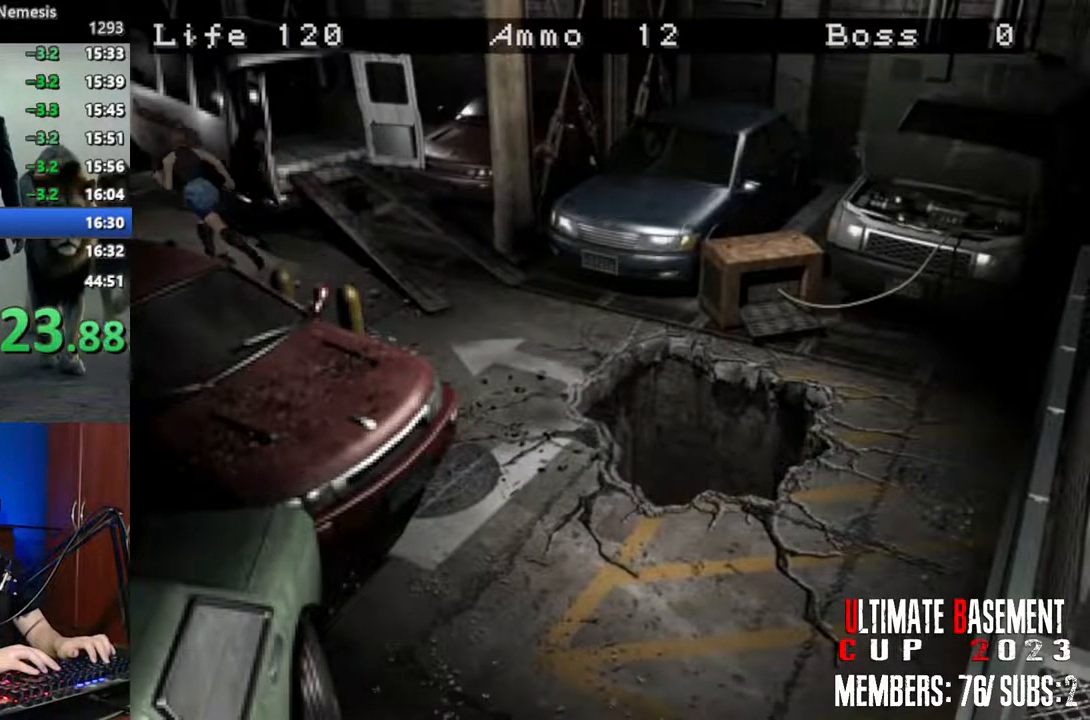
{"keys": ["shift", "w"], "events": [[383, "a", "down"], [433, "a", "up"]]}
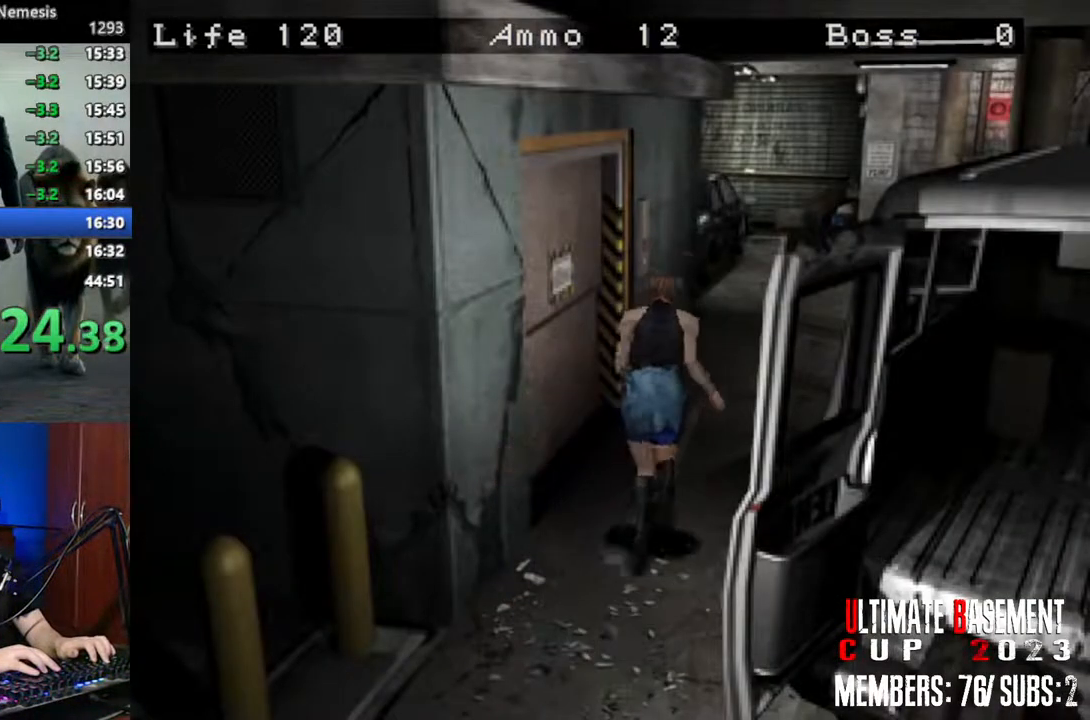
{"keys": ["shift", "w"], "events": []}
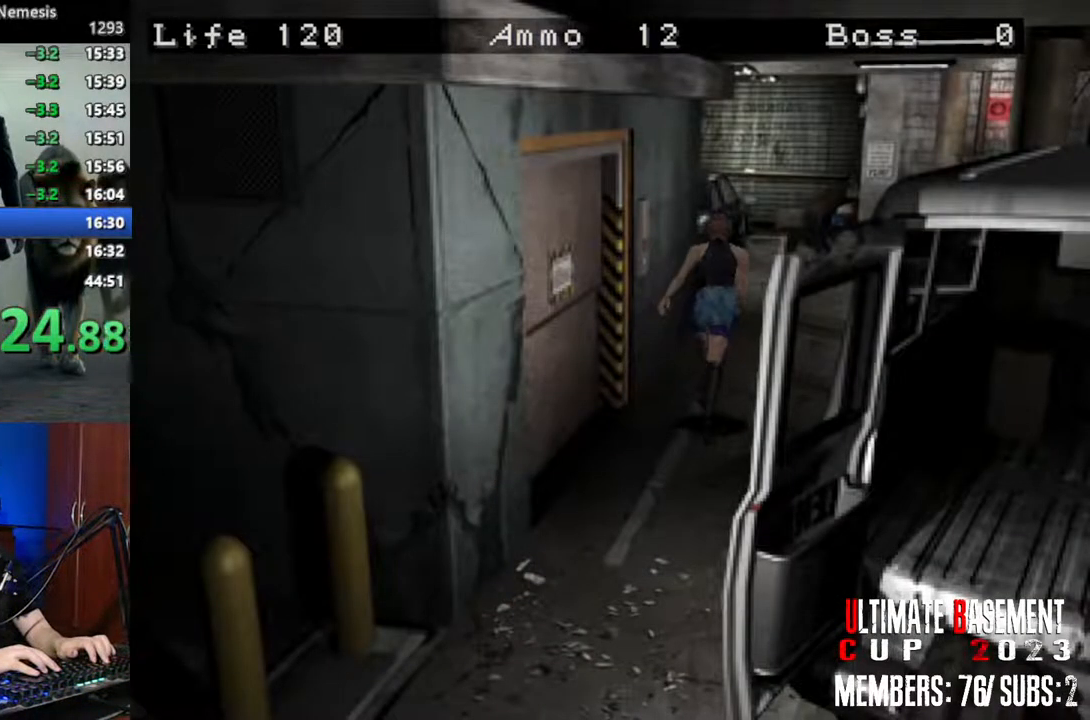
{"keys": ["shift", "w"], "events": []}
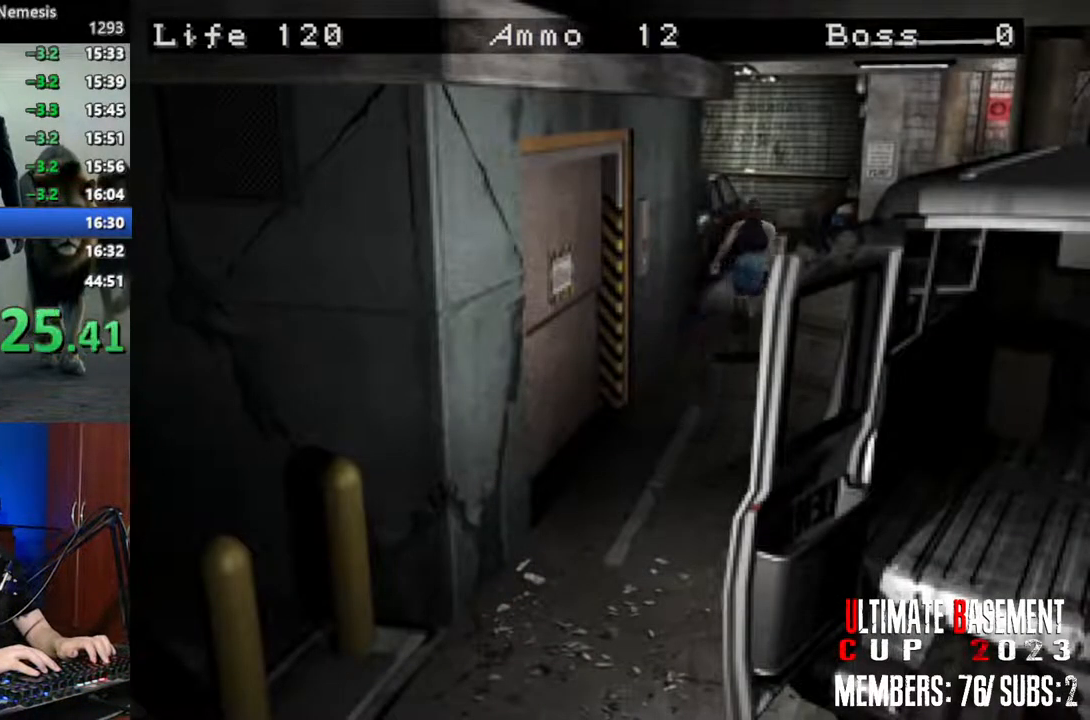
{"keys": ["shift", "w"], "events": []}
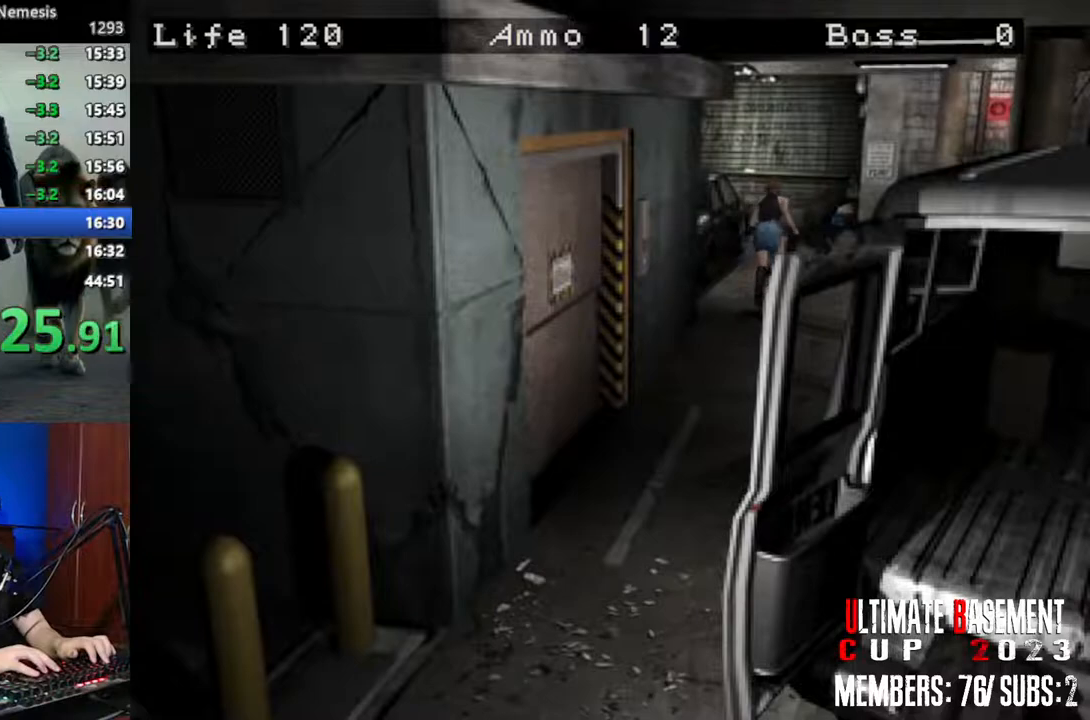
{"keys": ["shift", "w"], "events": []}
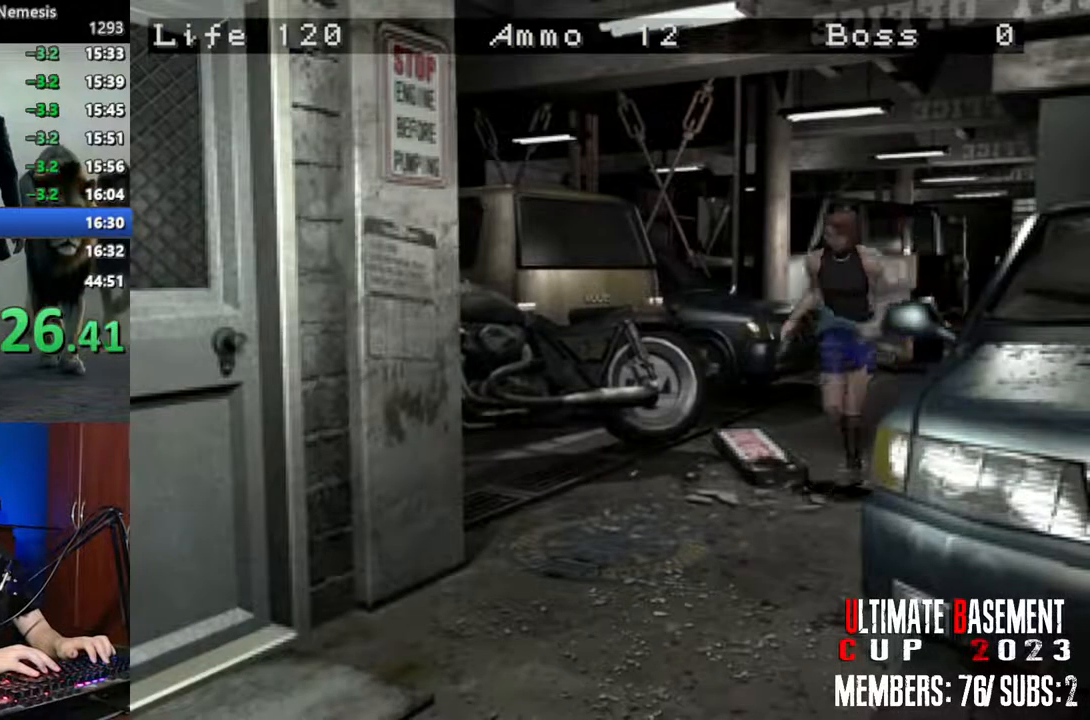
{"keys": ["shift", "w"], "events": [[183, "d", "down"], [267, "d", "up"]]}
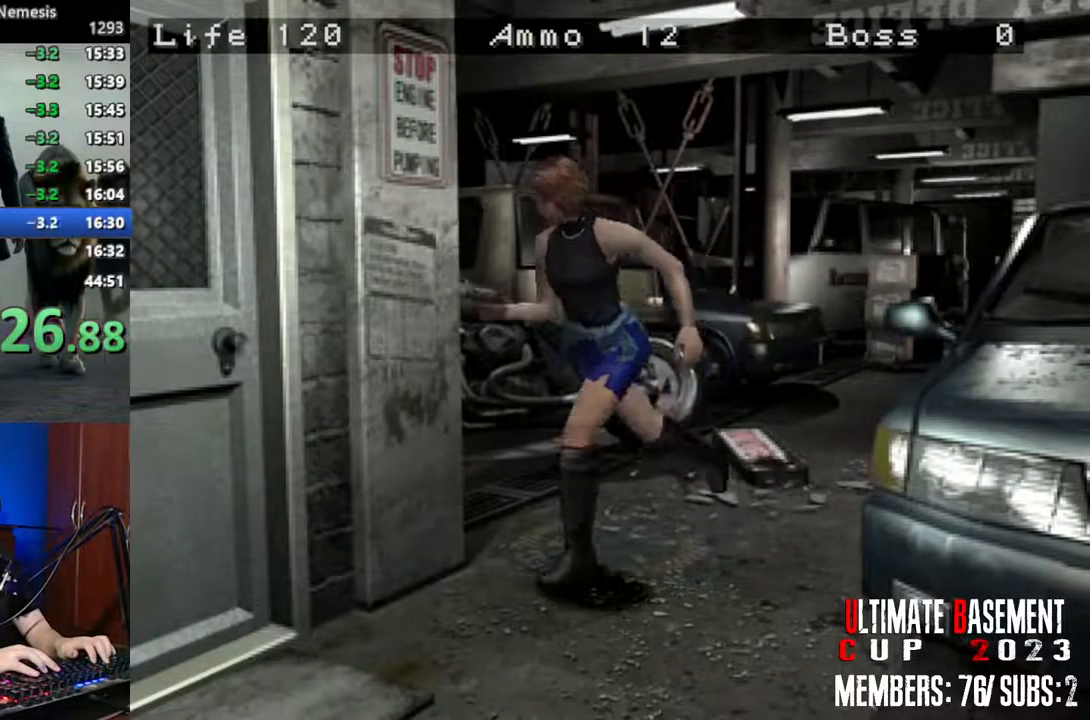
{"keys": ["semicolon", "shift", "w"], "events": [[17, "d", "down"], [17, "semicolon", "down"], [150, "d", "up"]]}
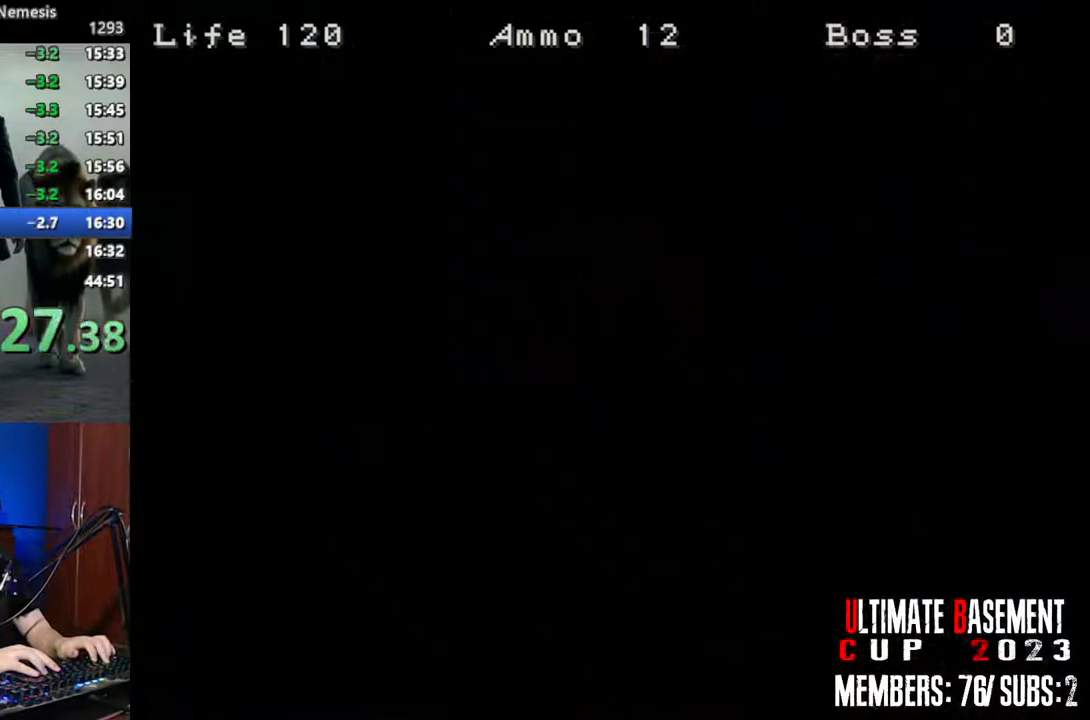
{"keys": ["shift", "w"], "events": [[17, "semicolon", "up"]]}
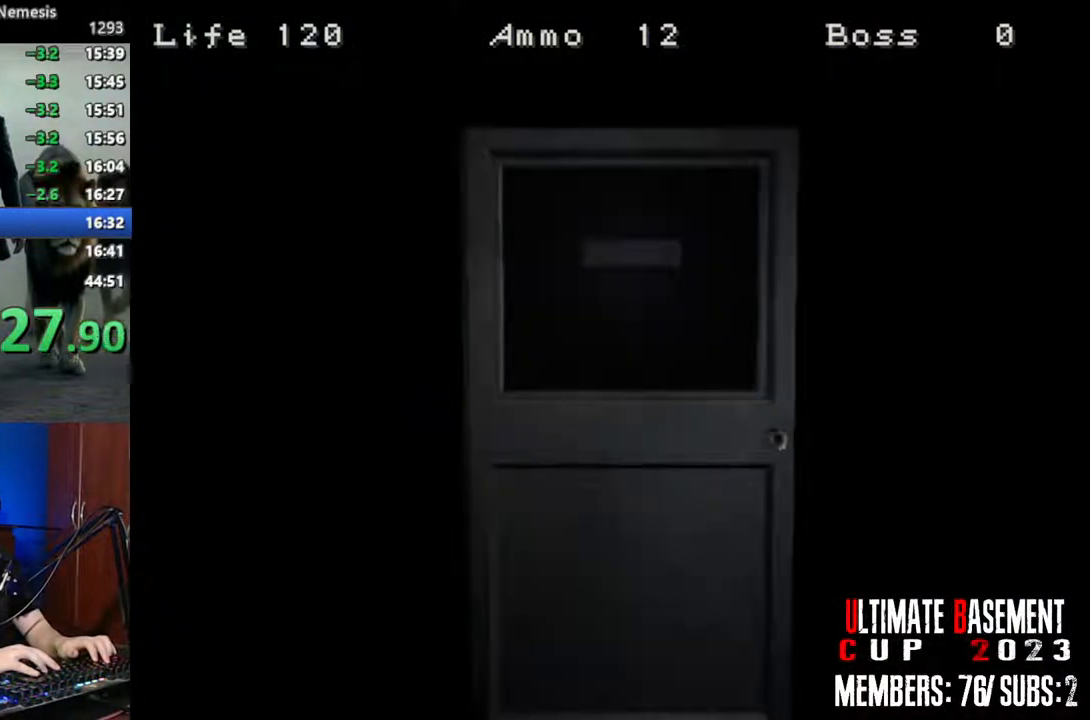
{"keys": ["shift", "space", "w"], "events": [[467, "space", "down"]]}
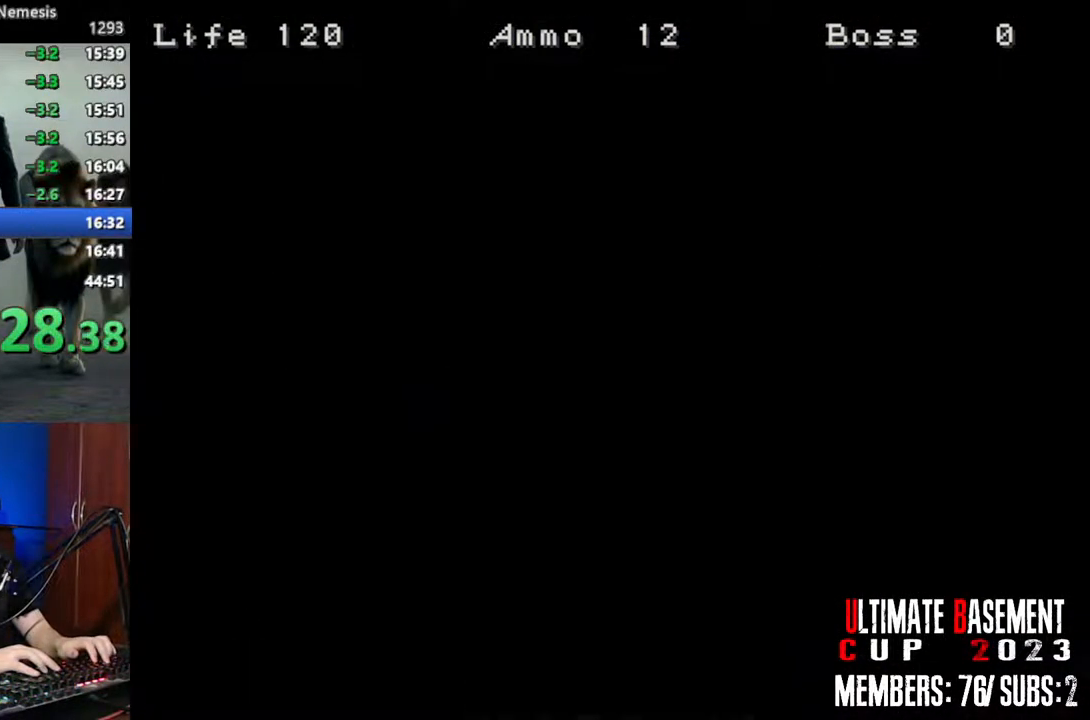
{"keys": ["shift", "w"], "events": [[50, "space", "up"], [283, "a", "down"], [483, "a", "up"]]}
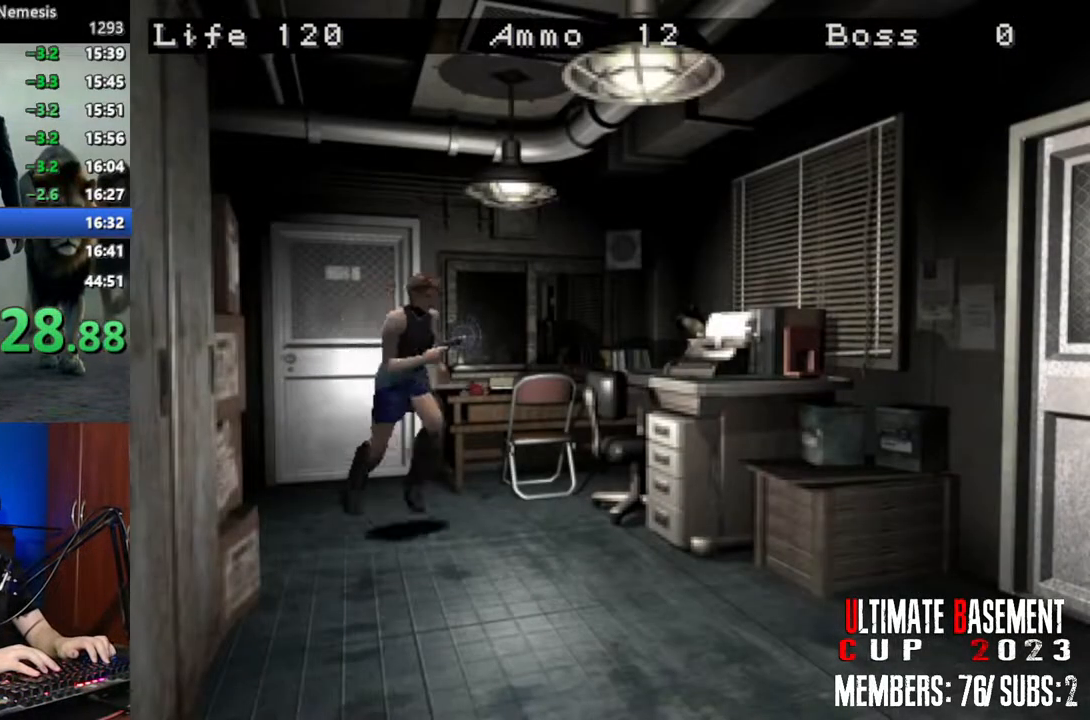
{"keys": ["a", "shift", "w"], "events": [[500, "a", "down"]]}
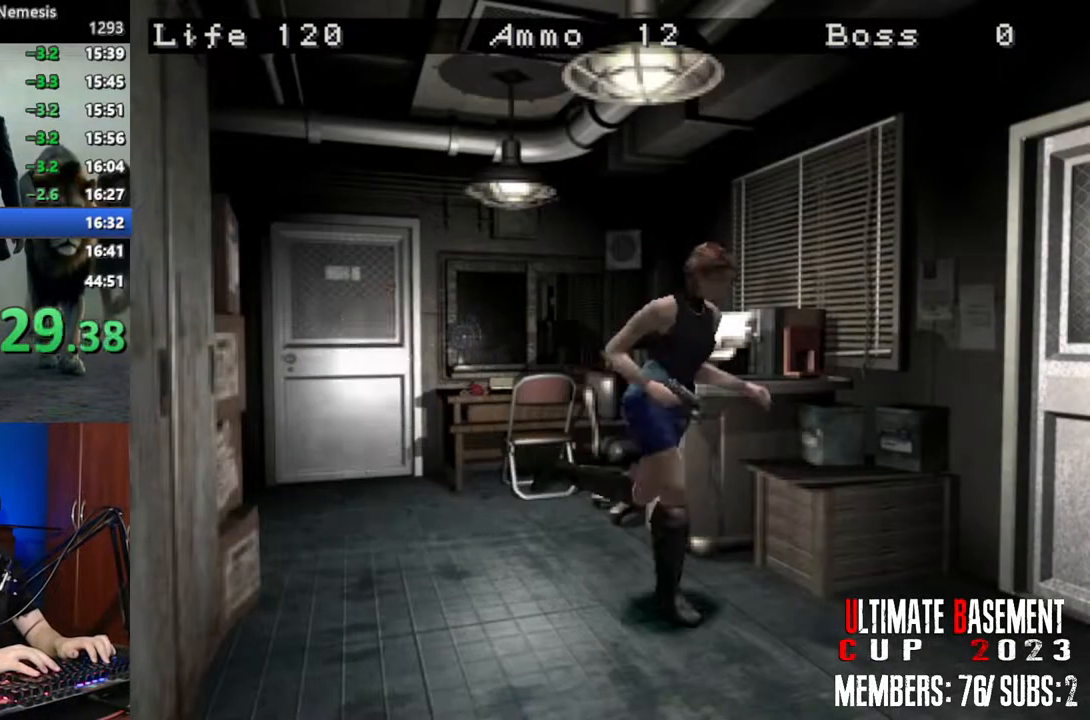
{"keys": ["semicolon", "shift", "w"], "events": [[233, "semicolon", "down"], [283, "a", "up"]]}
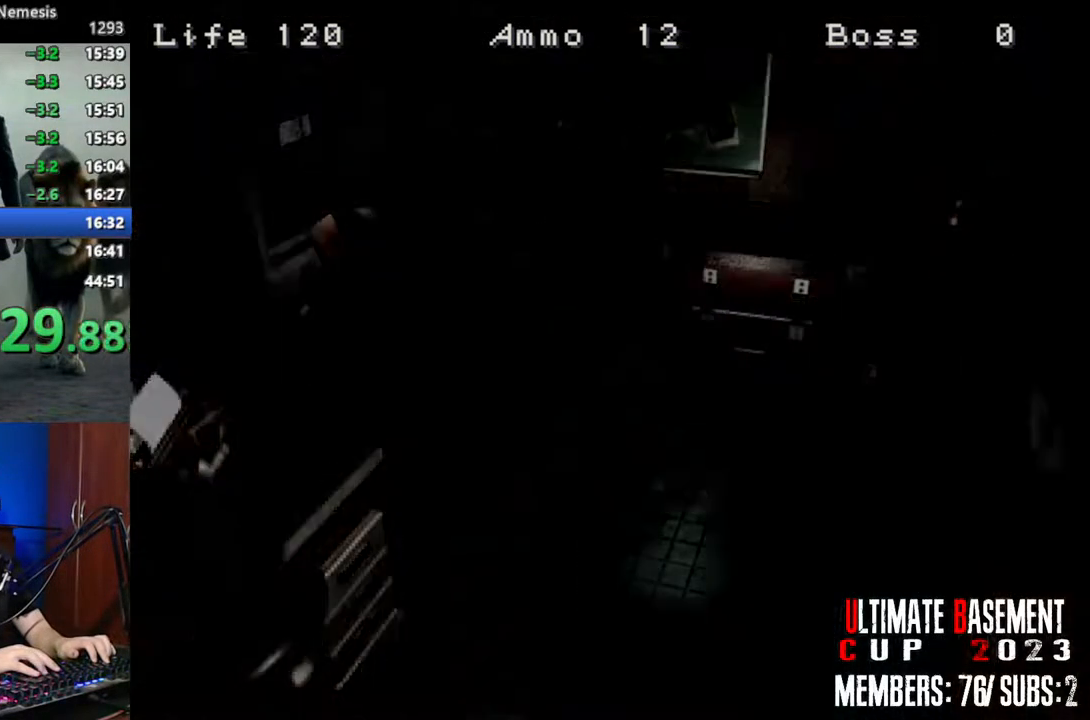
{"keys": ["d", "shift", "w"], "events": [[100, "semicolon", "up"], [300, "d", "down"]]}
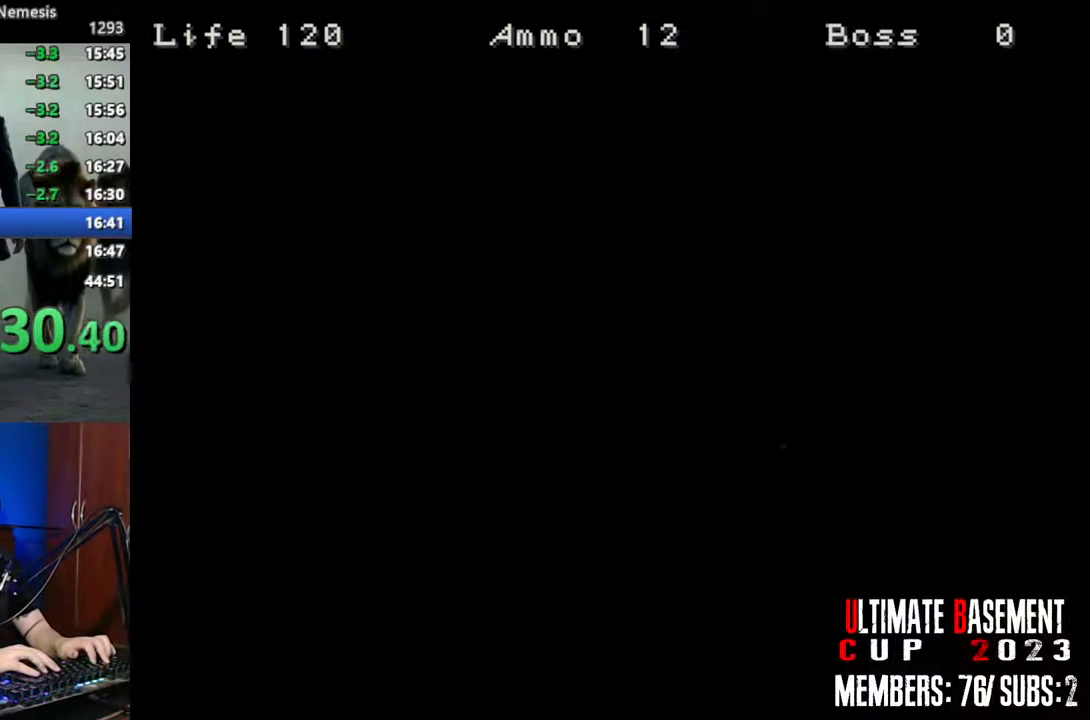
{"keys": ["d", "shift", "w"], "events": []}
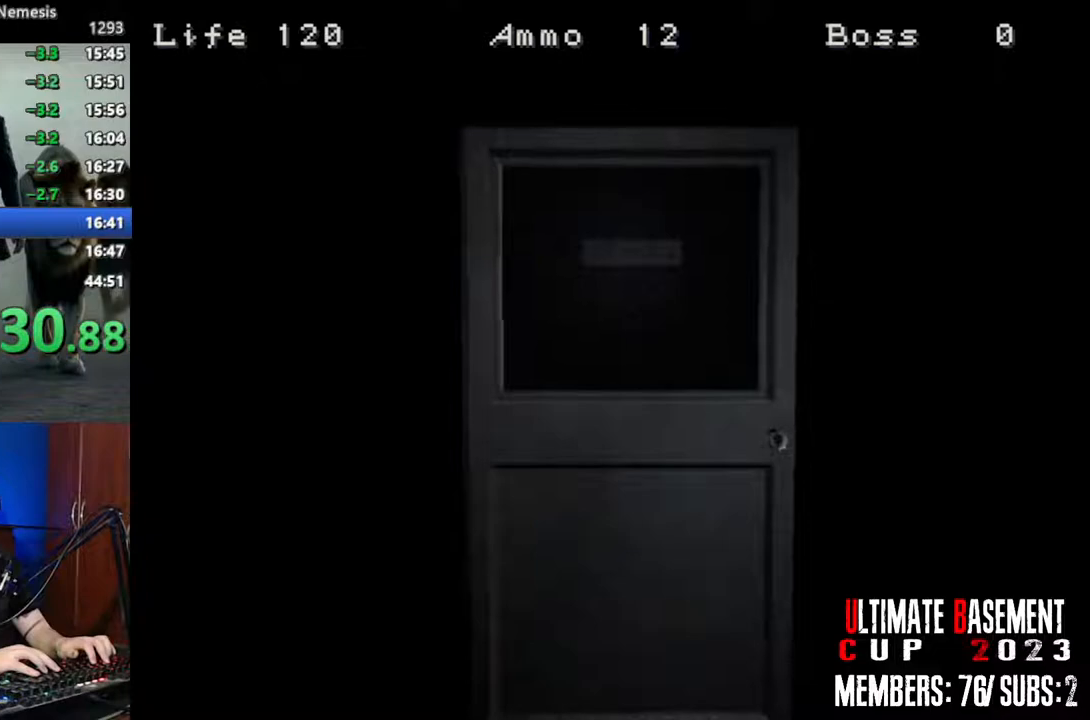
{"keys": ["d", "shift", "w"], "events": [[183, "space", "down"], [317, "space", "up"]]}
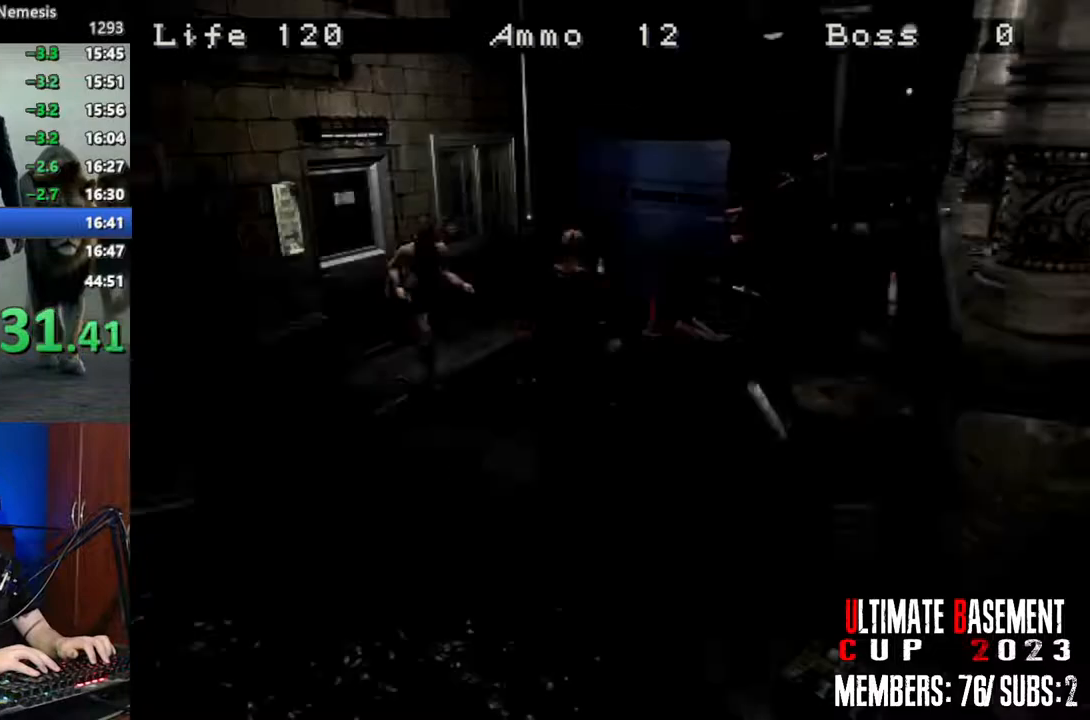
{"keys": ["shift", "w"], "events": [[483, "d", "up"]]}
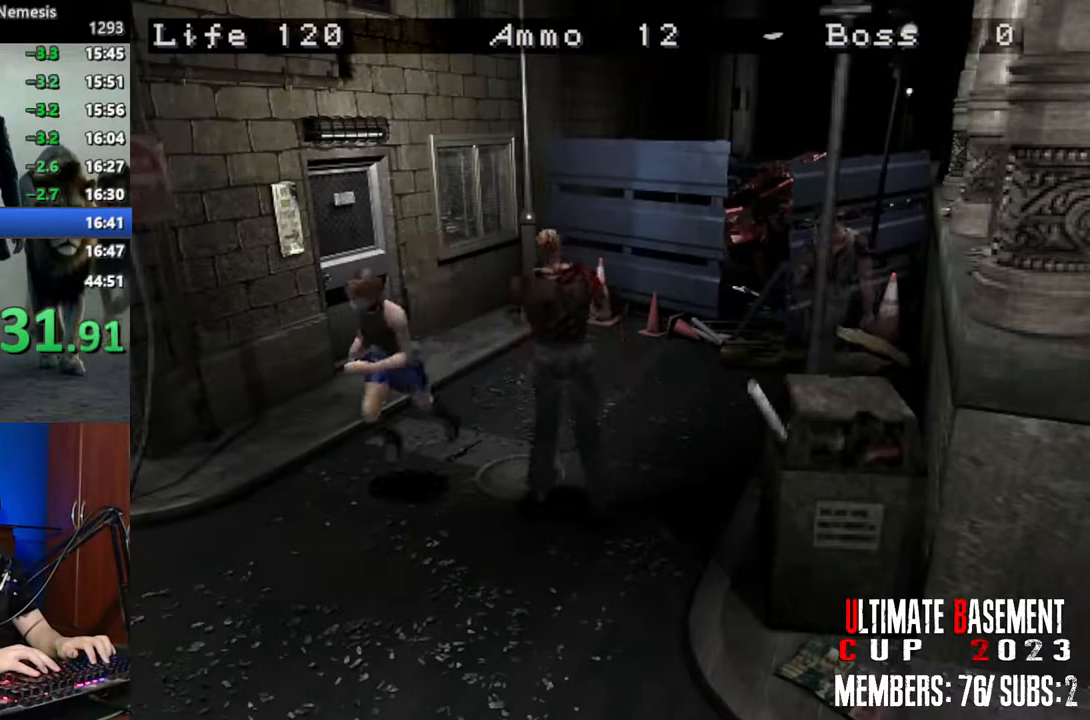
{"keys": ["a", "shift", "w"], "events": [[67, "a", "down"]]}
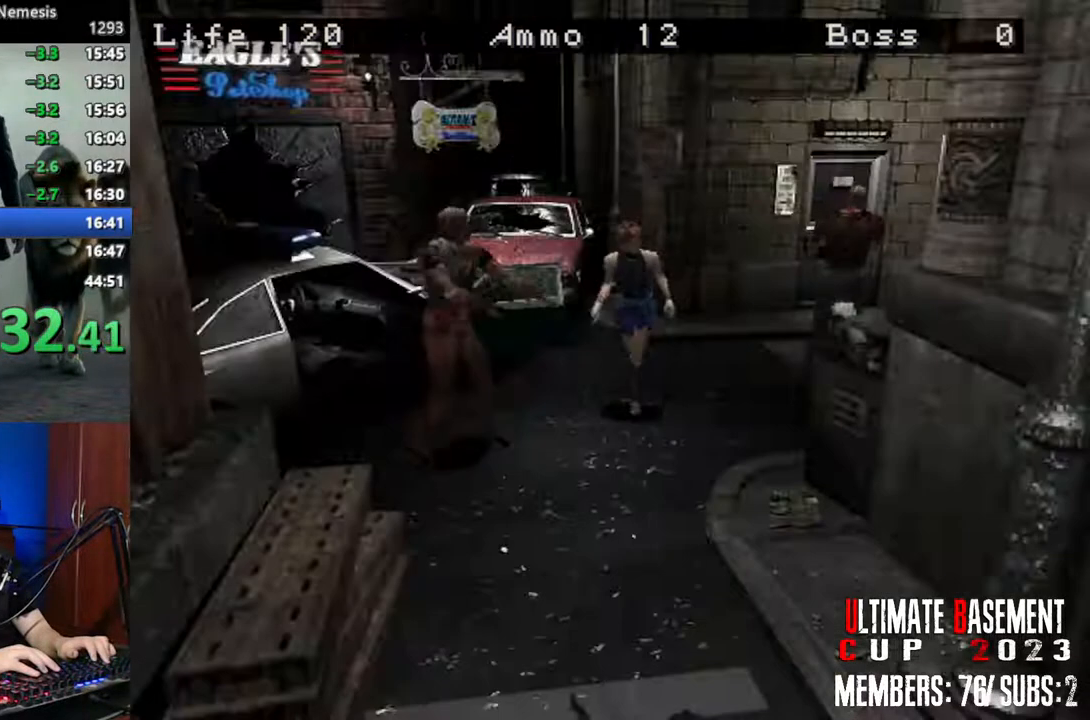
{"keys": ["shift", "w"], "events": [[33, "a", "up"]]}
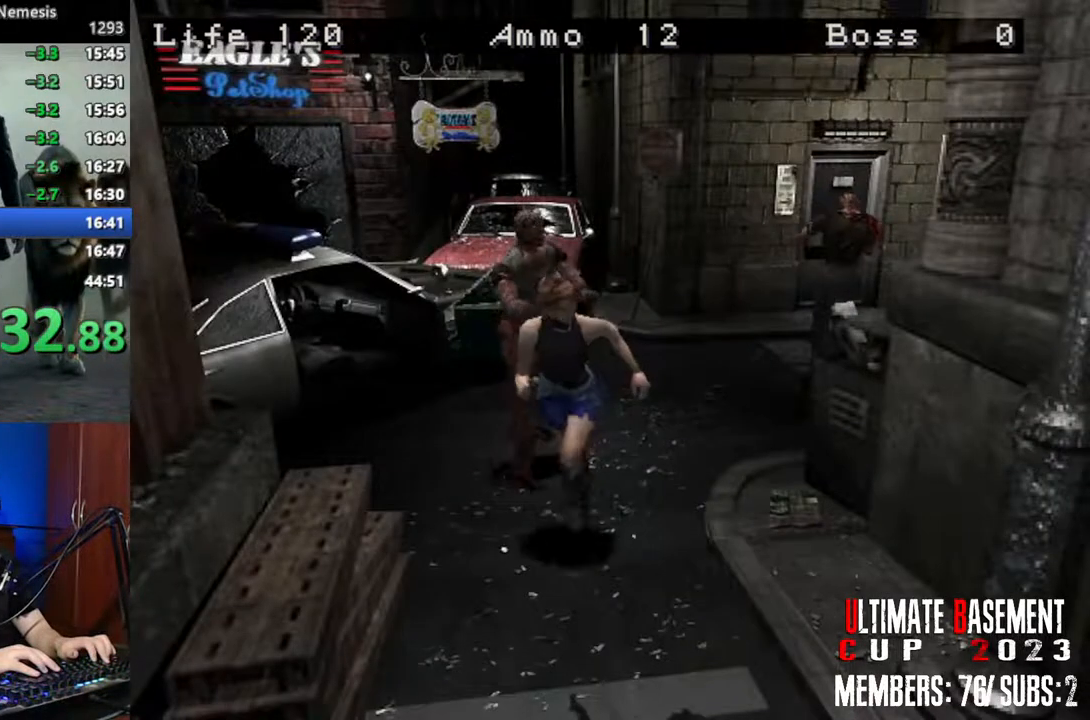
{"keys": ["d", "shift", "w"], "events": [[50, "a", "down"], [150, "a", "up"], [483, "d", "down"]]}
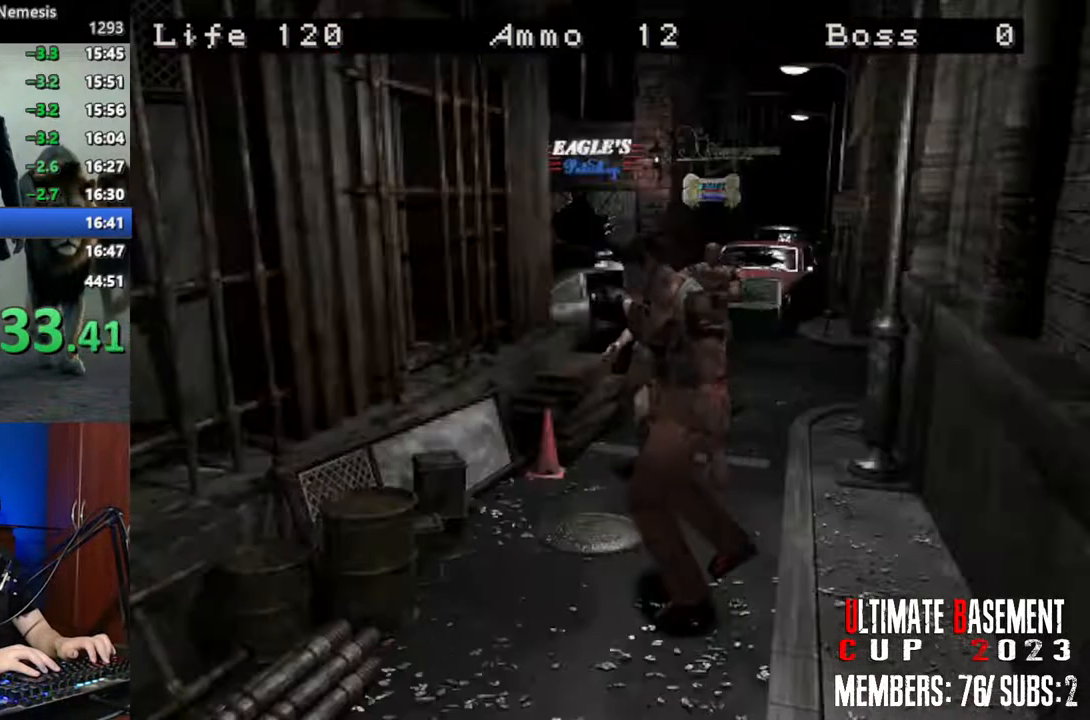
{"keys": ["shift", "w"], "events": [[33, "d", "up"], [300, "a", "down"], [400, "a", "up"]]}
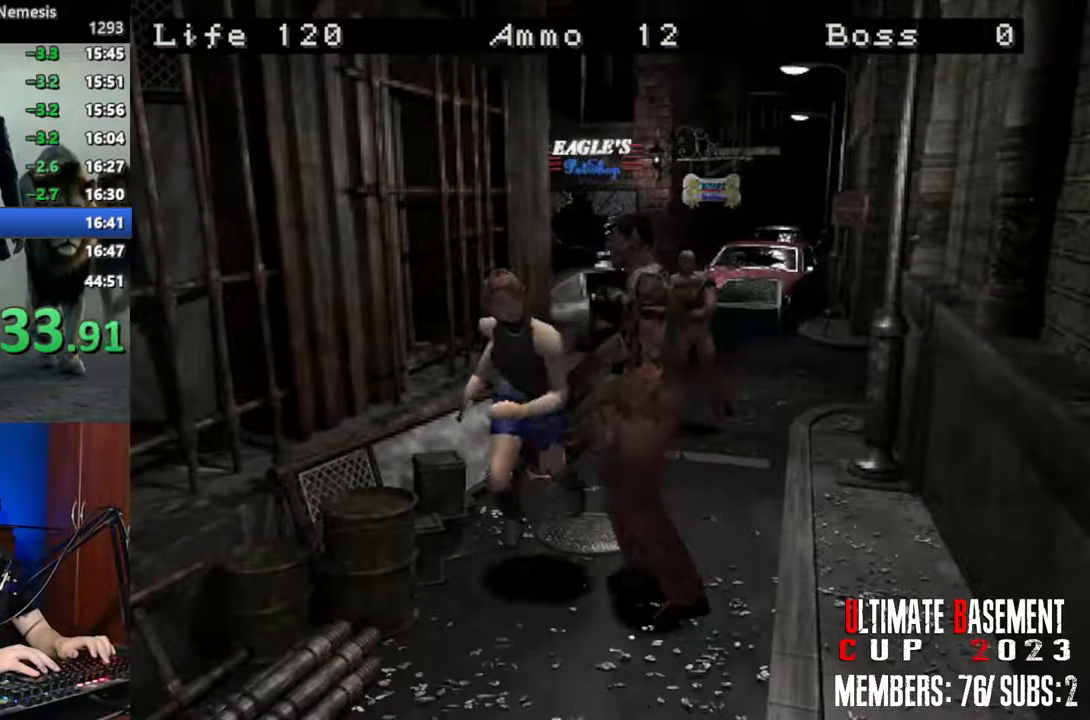
{"keys": ["shift", "w"], "events": []}
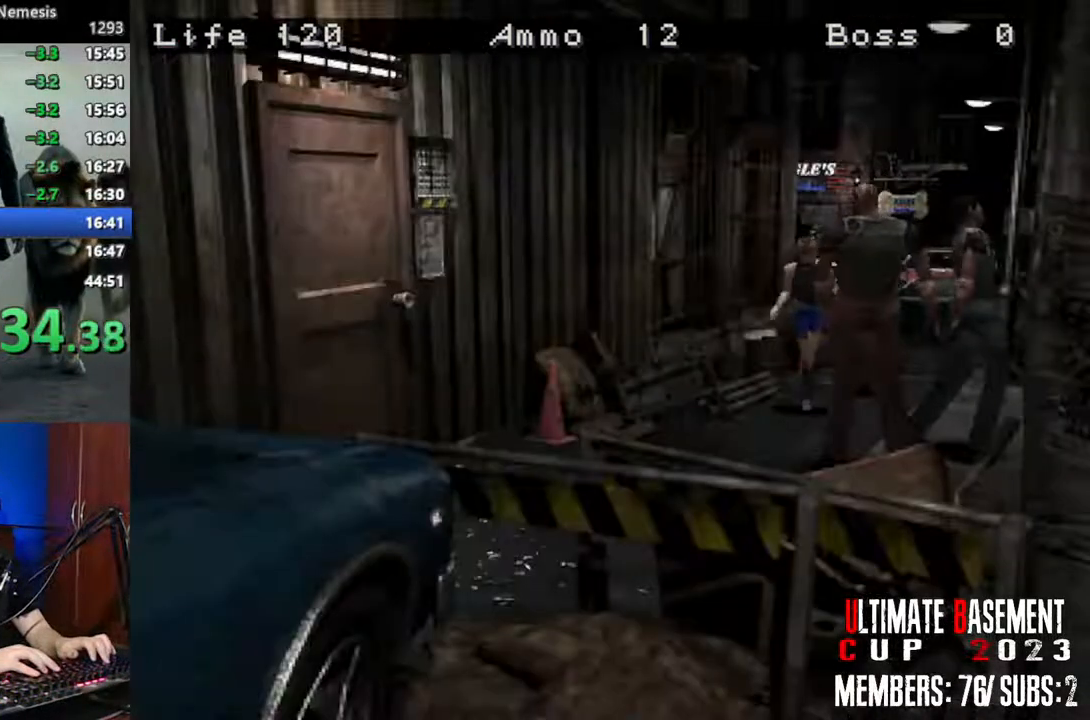
{"keys": ["shift", "w"], "events": [[250, "d", "down"], [333, "d", "up"]]}
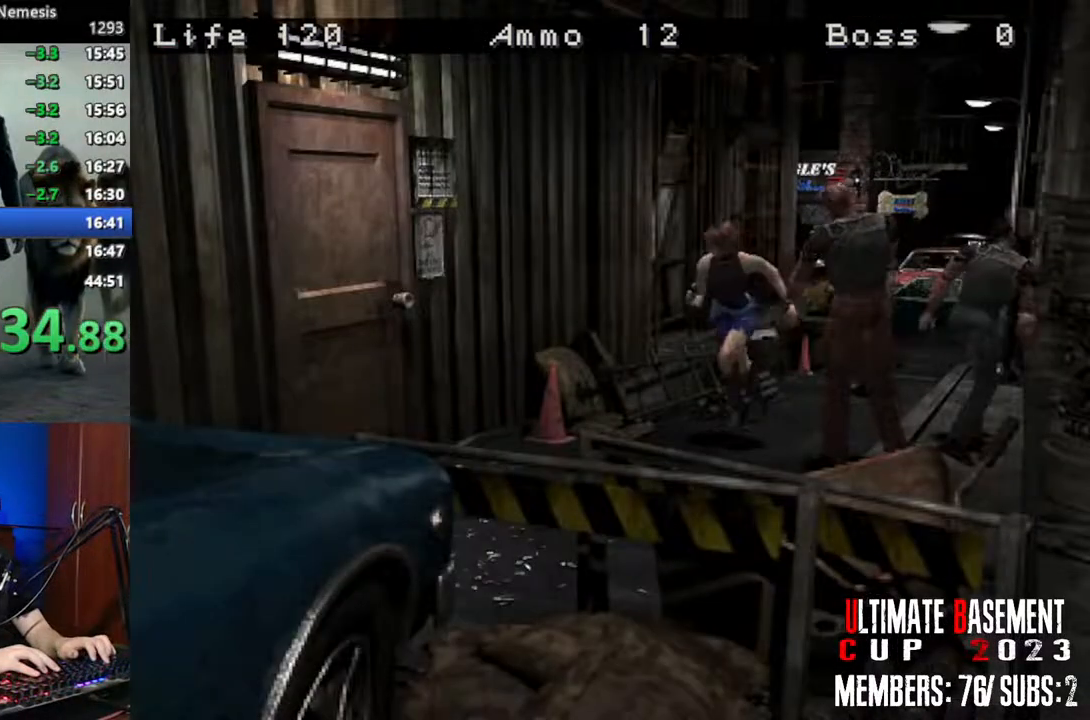
{"keys": ["semicolon", "shift", "w"], "events": [[67, "d", "down"], [317, "semicolon", "down"], [500, "d", "up"]]}
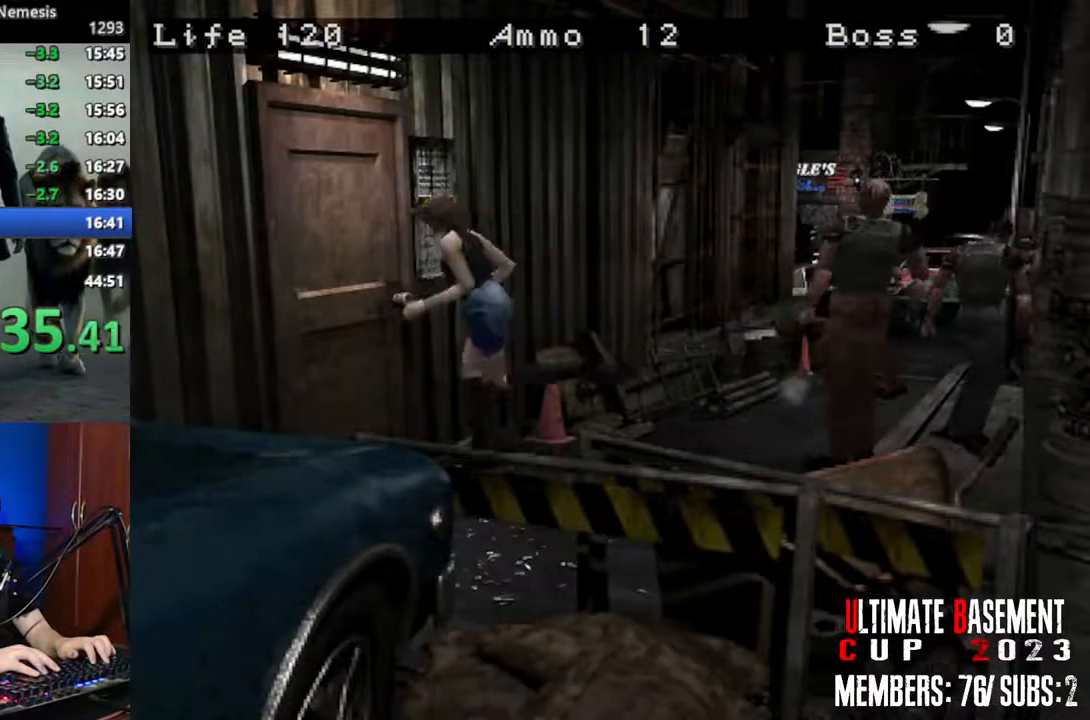
{"keys": ["shift", "w"], "events": [[183, "semicolon", "up"]]}
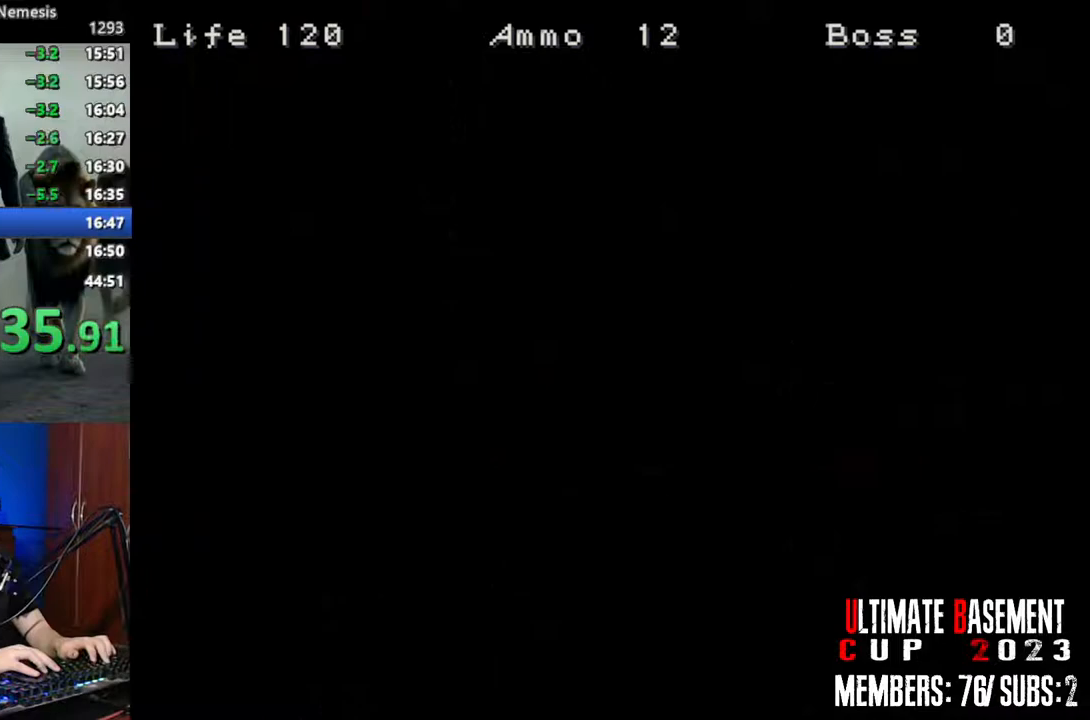
{"keys": ["shift", "w"], "events": []}